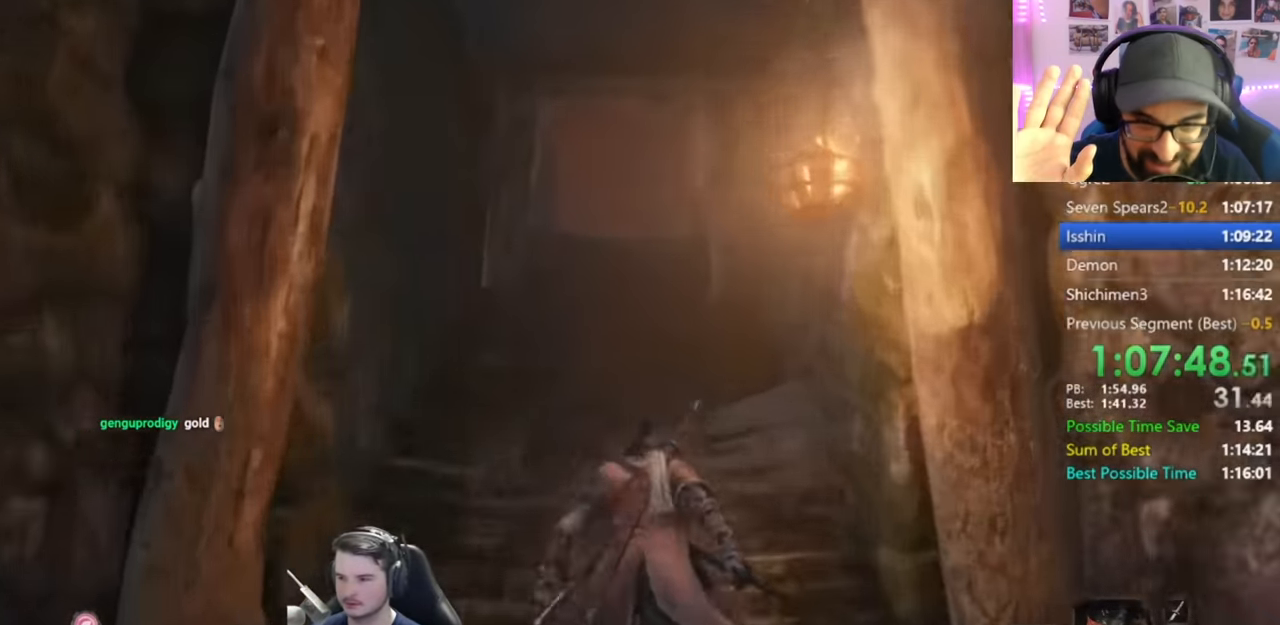
Gameplay with a controller (Xbox layout); each line is a JSON object with the inputs held at the frame after it. "events" lists button and stick changes between this image and that frame as [ms after this image, input, new state], when the widget could be followed in between.
{"buttons": ["B"], "left_stick": "up", "right_stick": "down", "events": []}
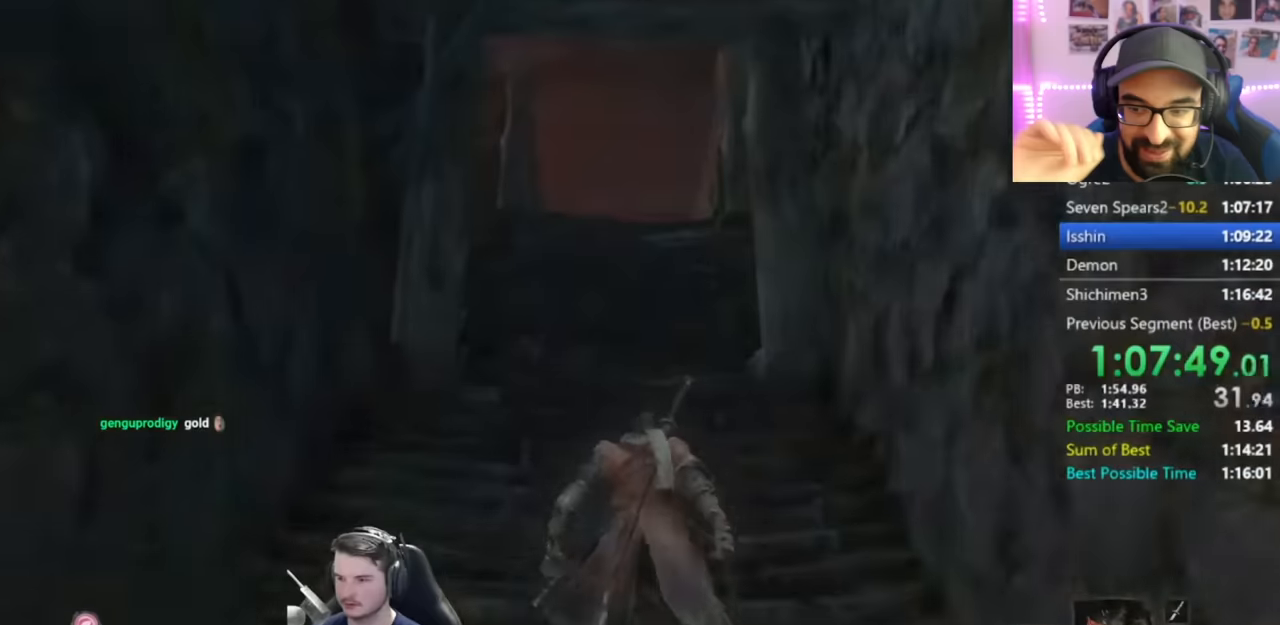
{"buttons": ["B"], "left_stick": "up", "right_stick": "down", "events": []}
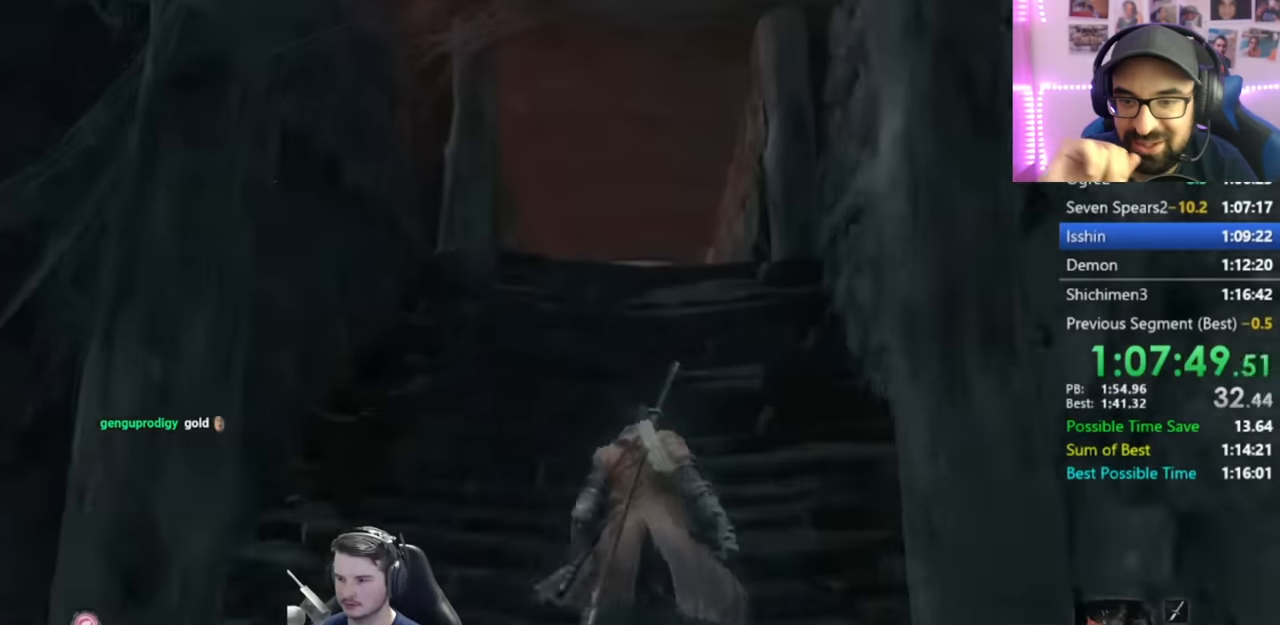
{"buttons": ["B"], "left_stick": "up", "right_stick": "down", "events": []}
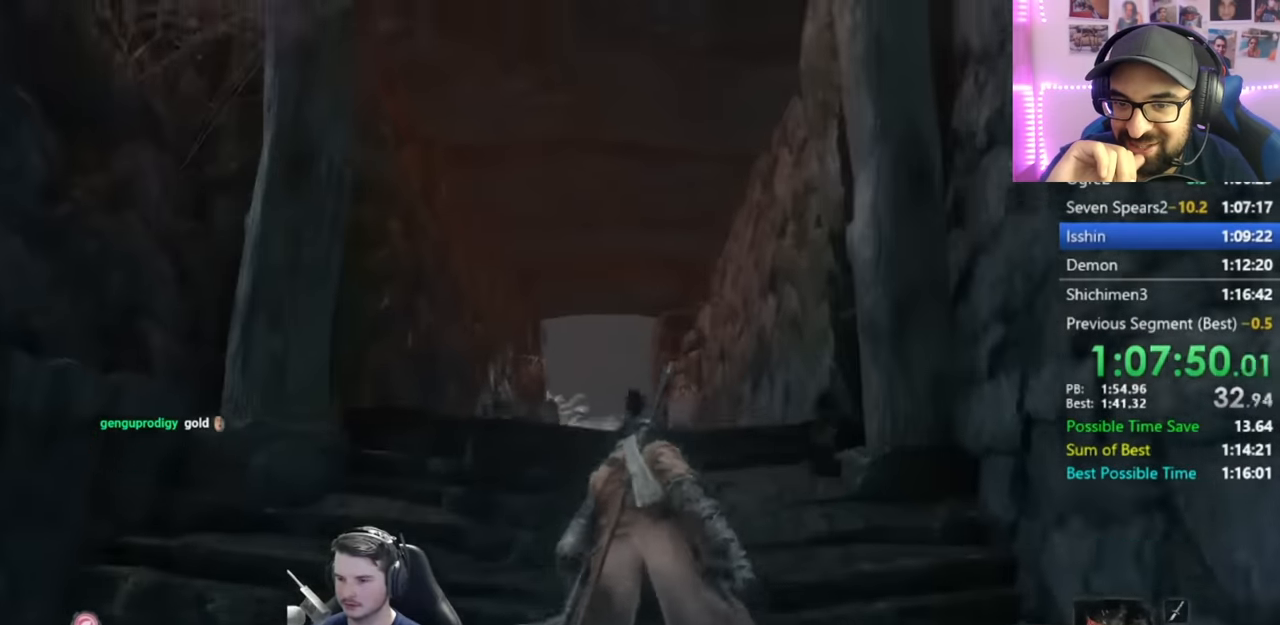
{"buttons": ["B"], "left_stick": "up", "right_stick": "down", "events": []}
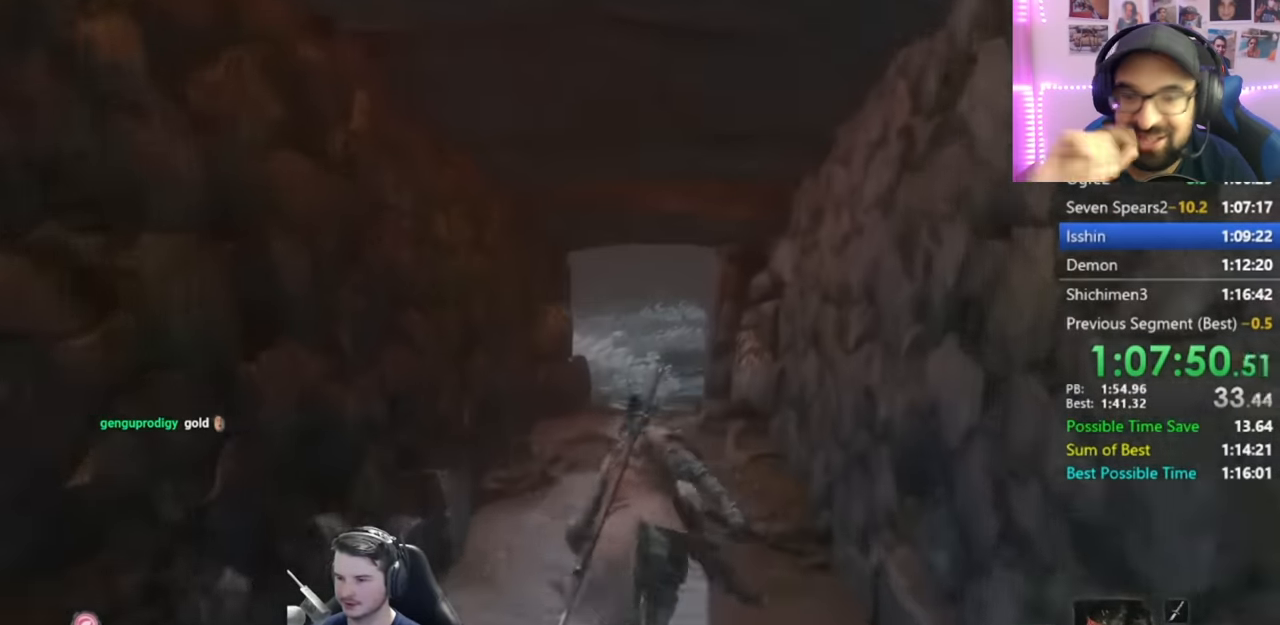
{"buttons": ["B"], "left_stick": "up", "right_stick": "down", "events": [[133, "DPAD_LEFT", "down"], [233, "DPAD_LEFT", "up"], [300, "DPAD_LEFT", "down"], [400, "DPAD_LEFT", "up"]]}
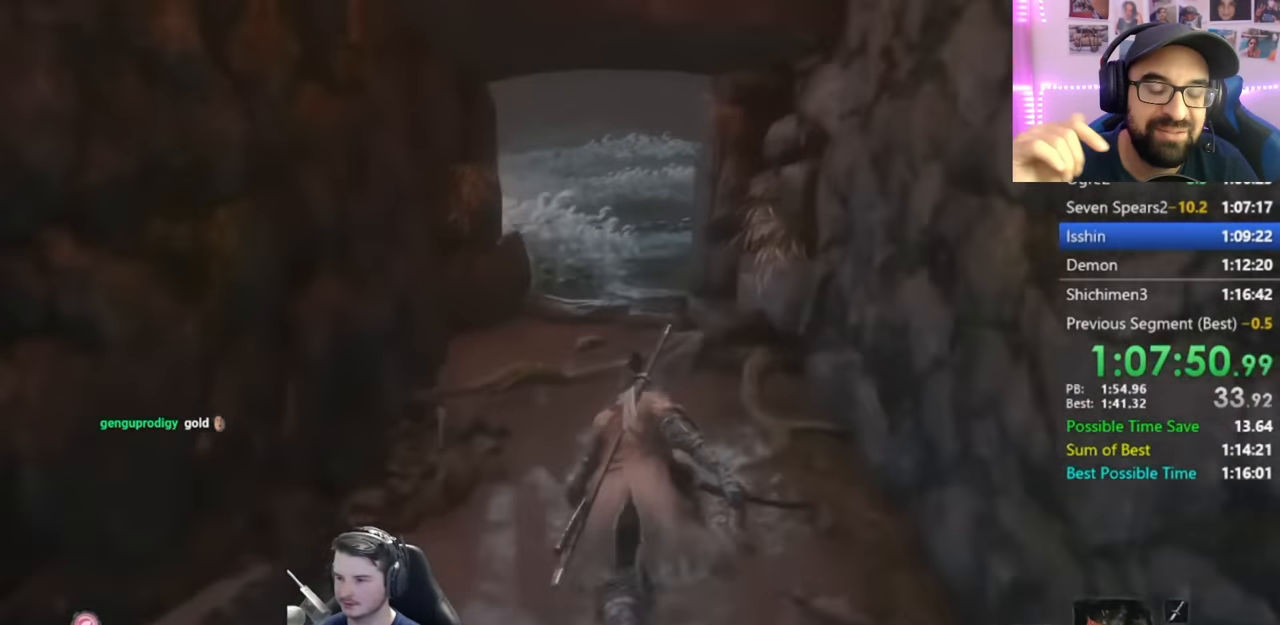
{"buttons": ["B", "DPAD_LEFT"], "left_stick": "up", "right_stick": "down-left"}
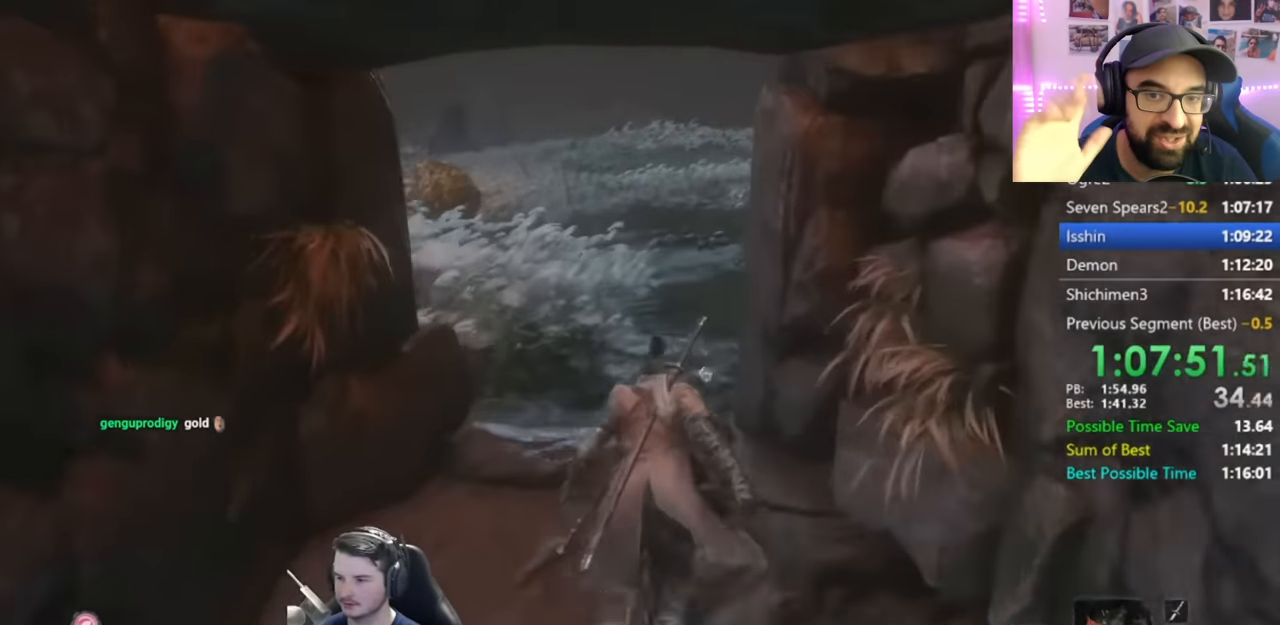
{"buttons": ["B"], "left_stick": "up", "right_stick": "down"}
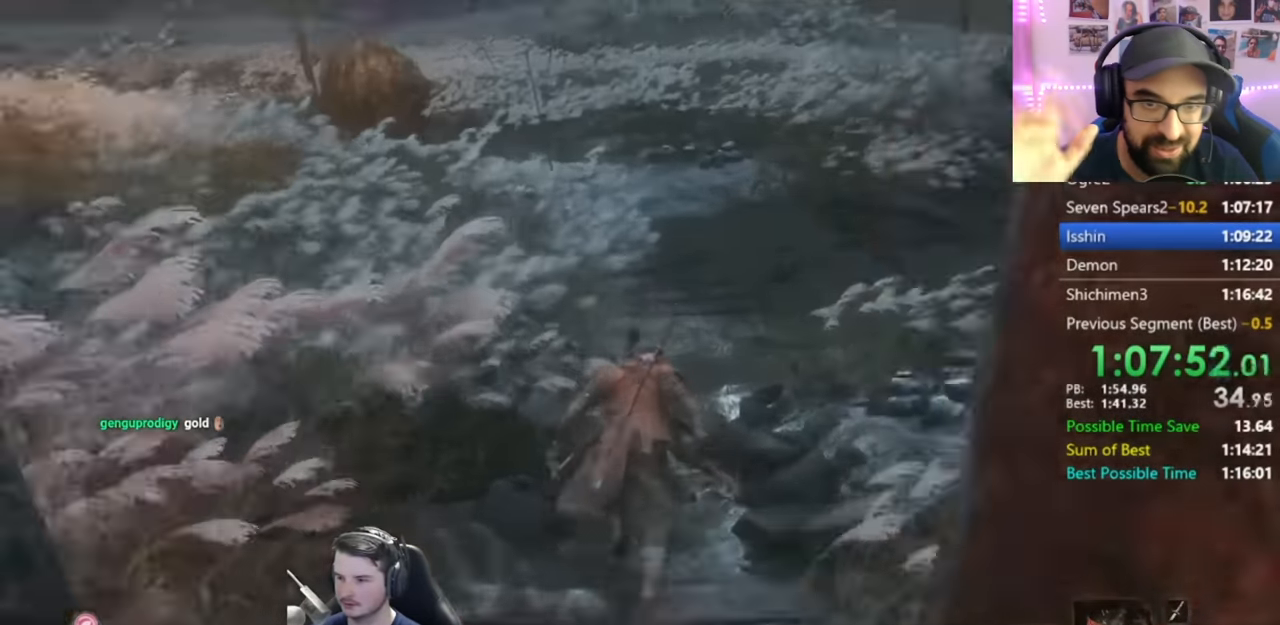
{"buttons": ["B"], "left_stick": "up", "right_stick": "down", "events": [[34, "right_stick", "down-left"], [267, "right_stick", "down"]]}
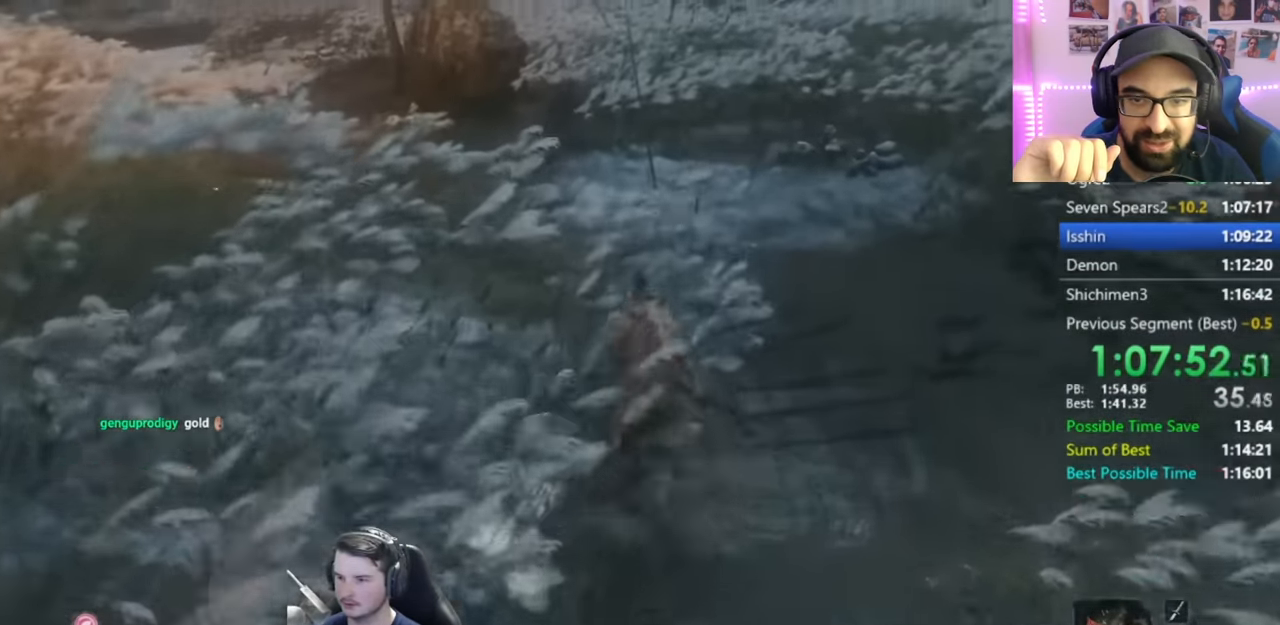
{"buttons": [], "left_stick": "up", "right_stick": "center", "events": [[167, "DPAD_UP", "down"], [267, "B", "up"], [300, "DPAD_UP", "up"], [317, "right_stick", "center"]]}
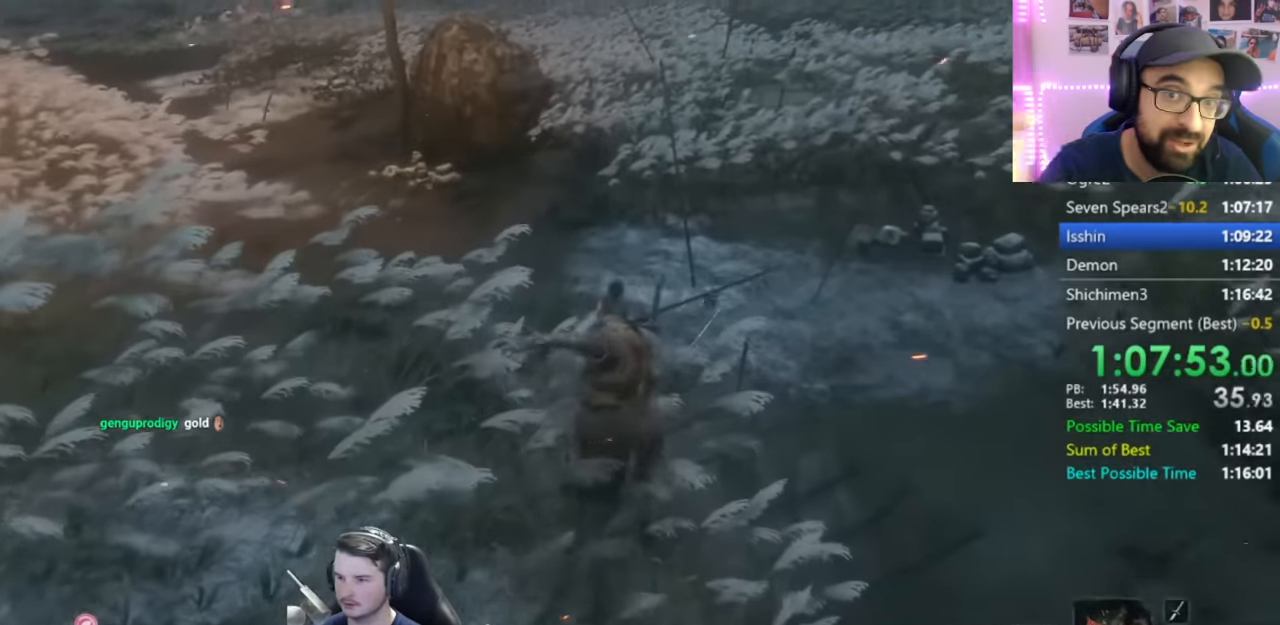
{"buttons": [], "left_stick": "up", "right_stick": "center", "events": []}
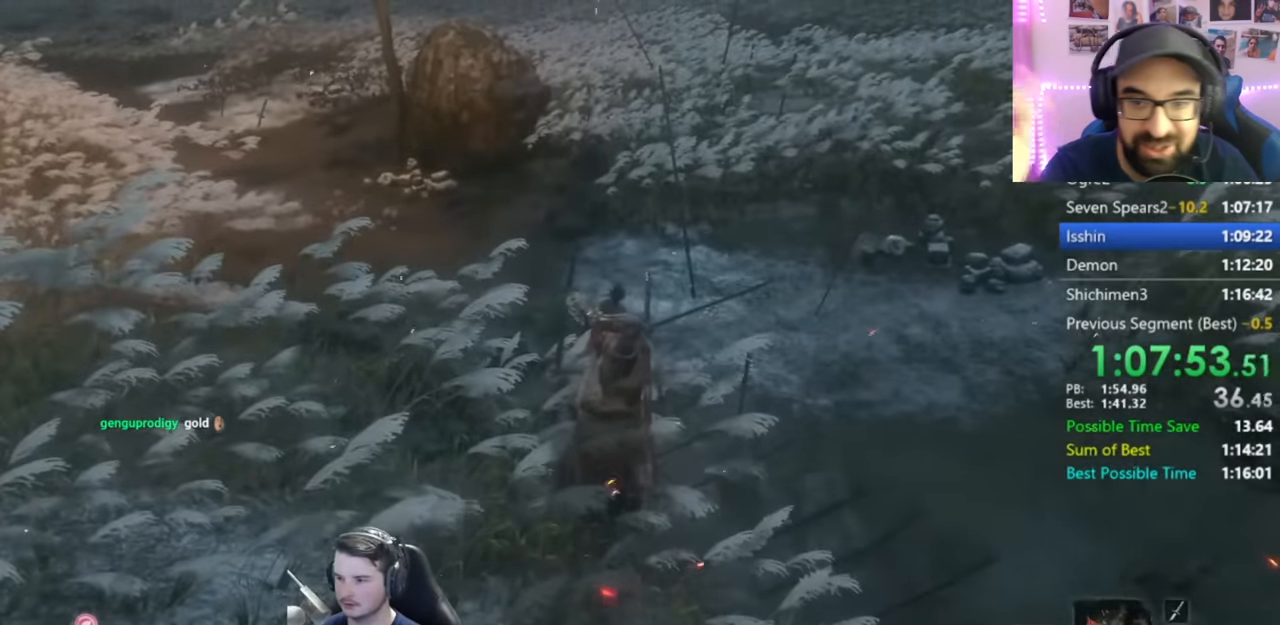
{"buttons": [], "left_stick": "up", "right_stick": "center", "events": []}
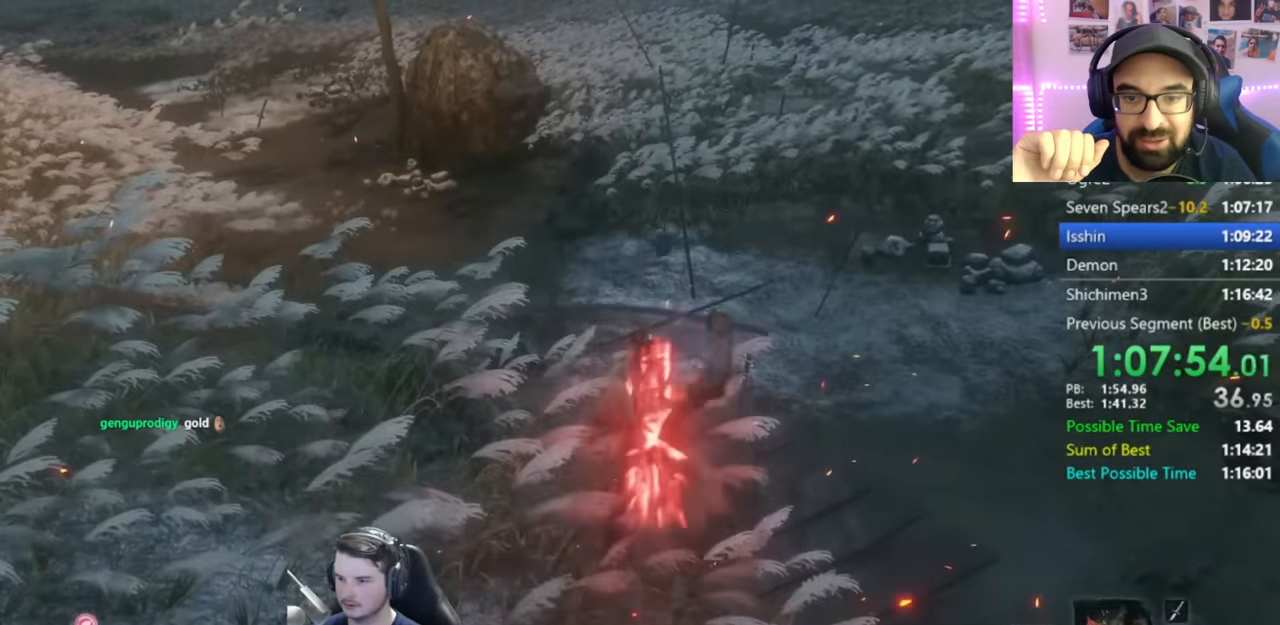
{"buttons": [], "left_stick": "up", "right_stick": "center", "events": [[317, "B", "down"], [434, "B", "up"]]}
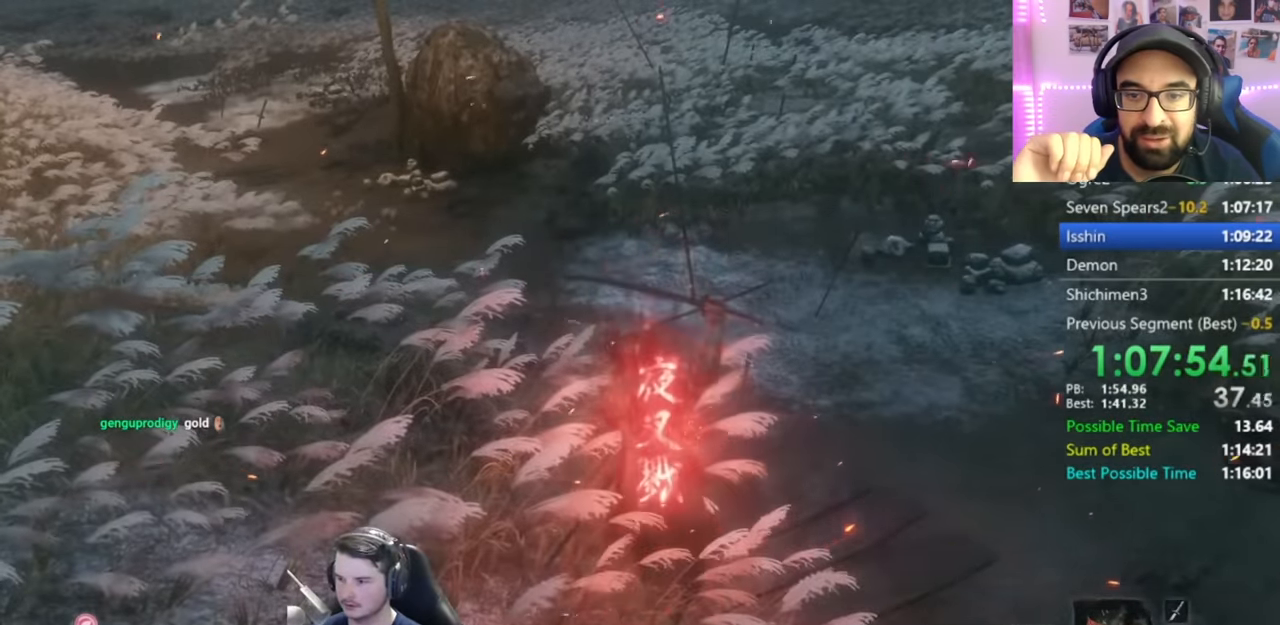
{"buttons": [], "left_stick": "up", "right_stick": "down", "events": [[33, "B", "down"], [150, "B", "up"], [200, "B", "down"], [334, "B", "up"], [467, "right_stick", "down"]]}
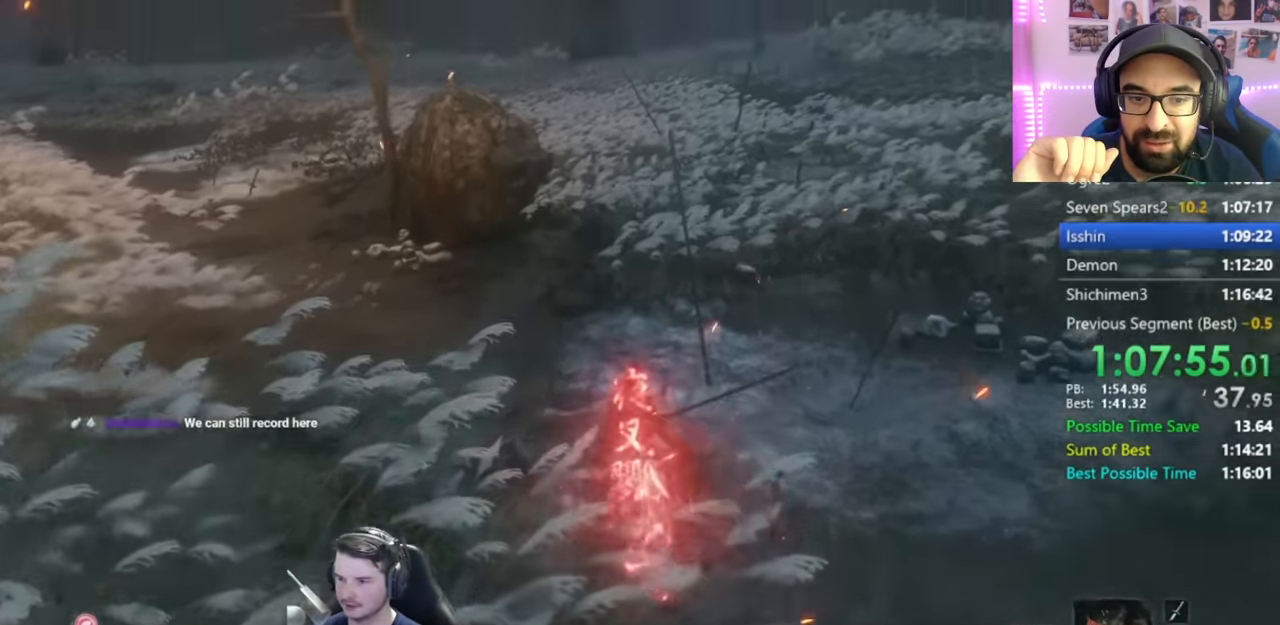
{"buttons": [], "left_stick": "center", "right_stick": "center", "events": [[100, "right_stick", "center"], [484, "left_stick", "center"]]}
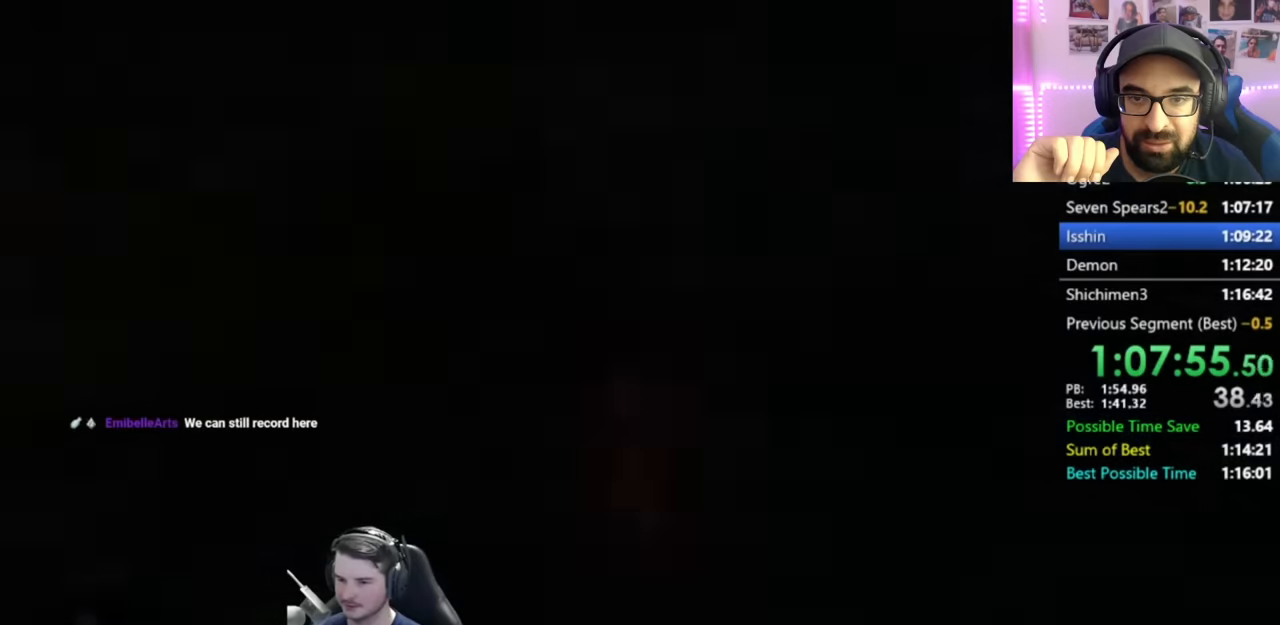
{"buttons": [], "left_stick": "center", "right_stick": "center", "events": []}
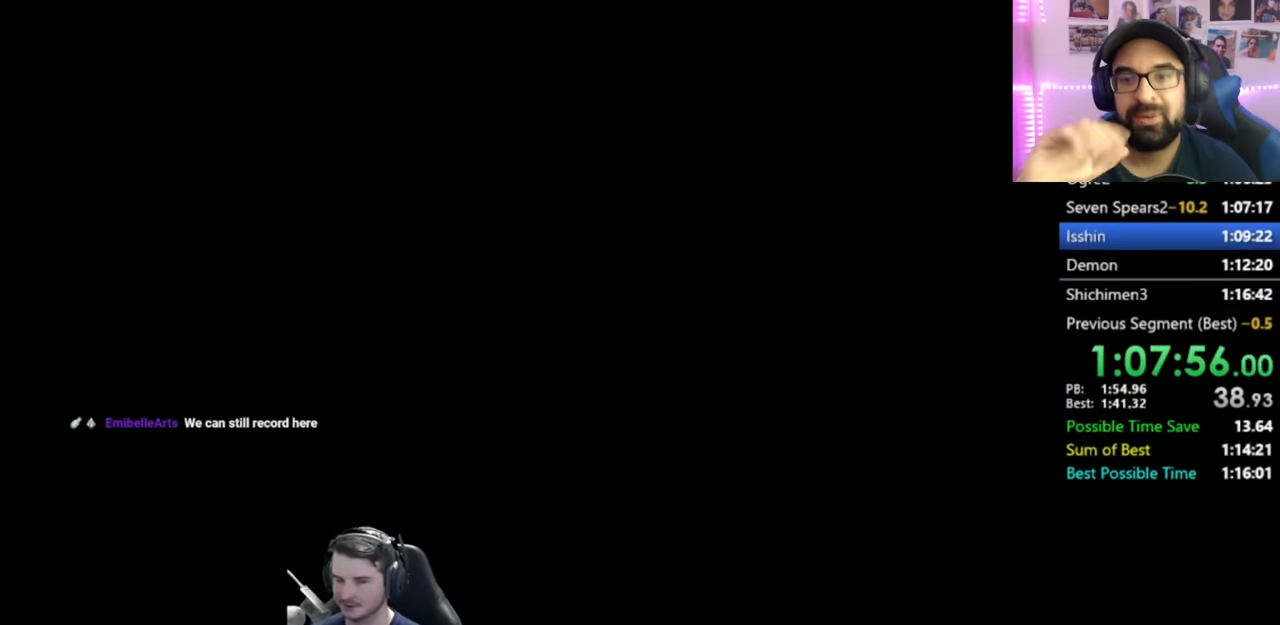
{"buttons": [], "left_stick": "center", "right_stick": "center", "events": []}
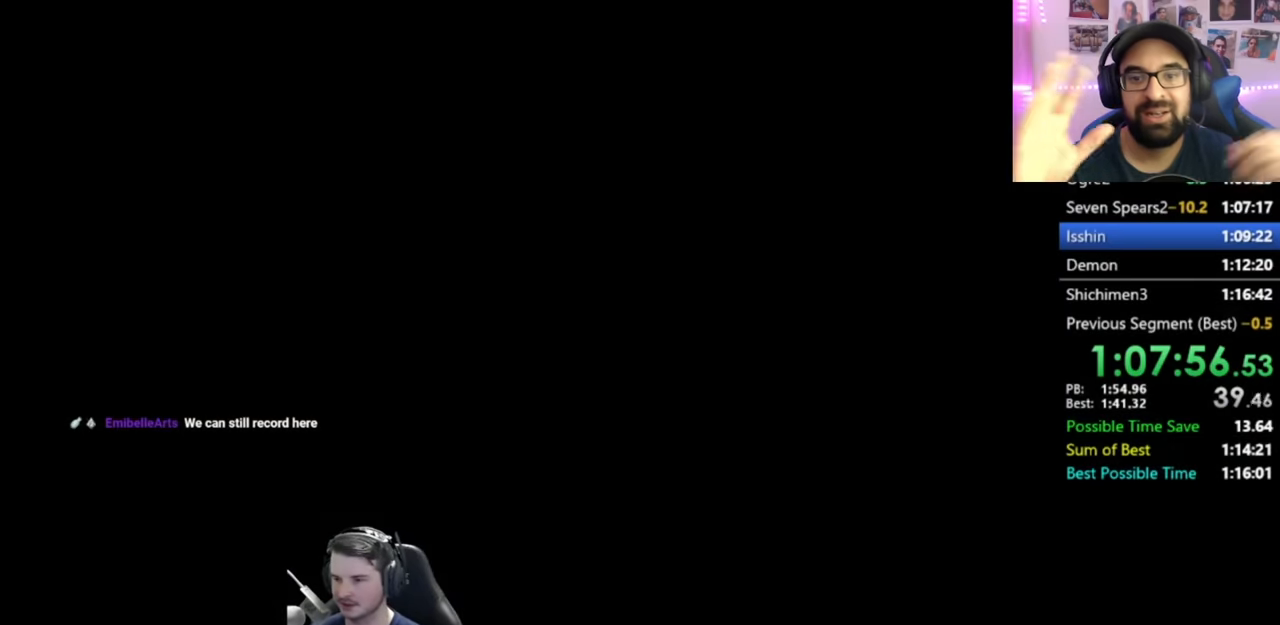
{"buttons": [], "left_stick": "center", "right_stick": "center", "events": []}
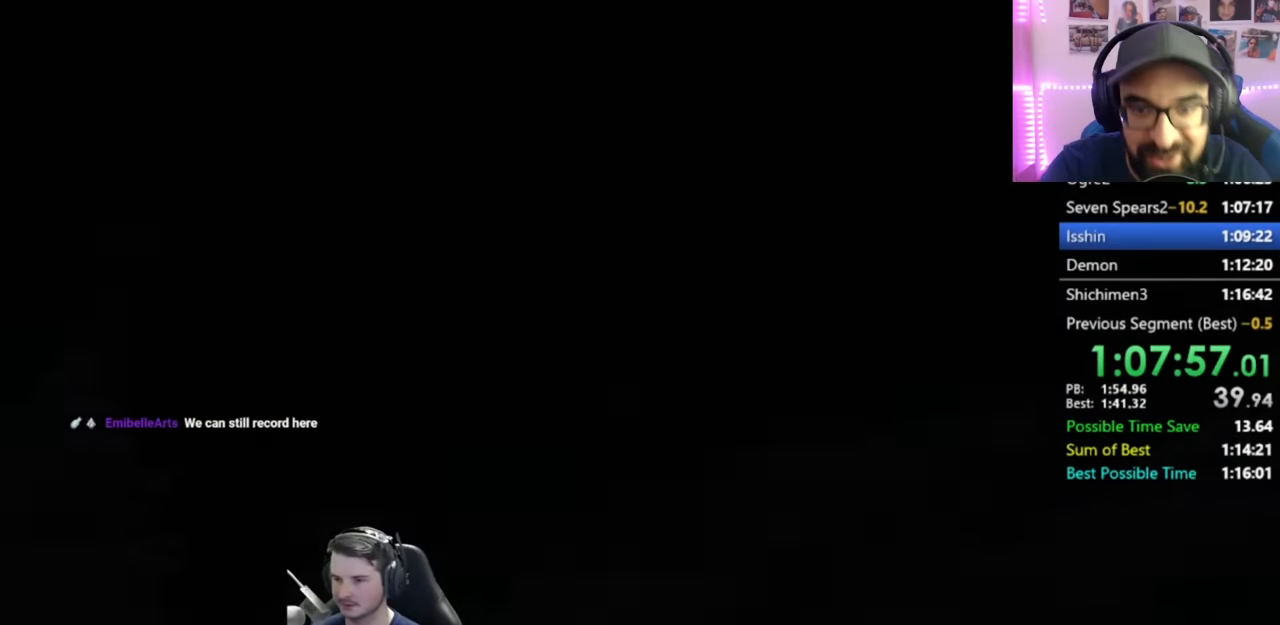
{"buttons": [], "left_stick": "center", "right_stick": "center", "events": []}
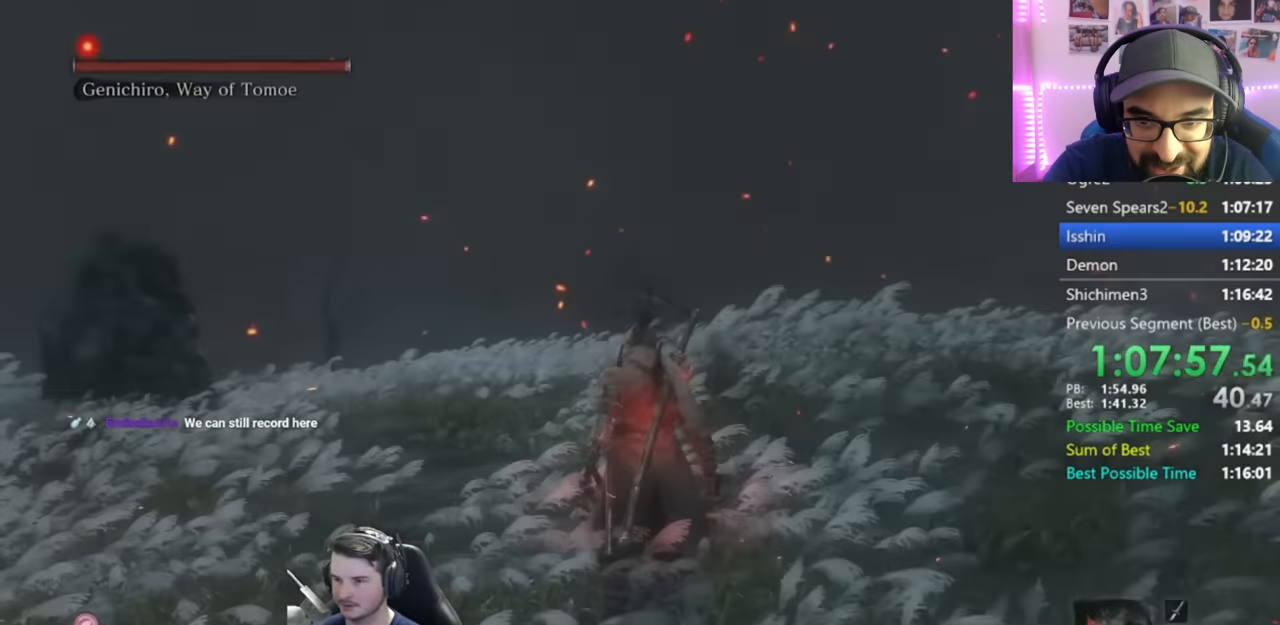
{"buttons": [], "left_stick": "center", "right_stick": "center", "events": []}
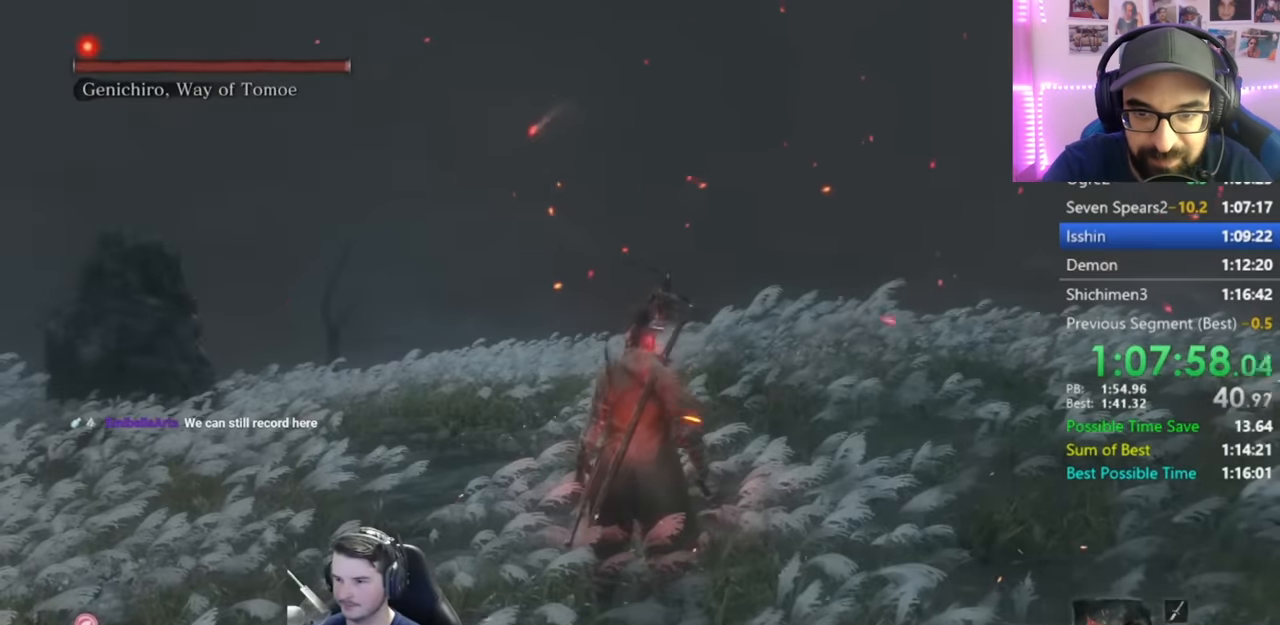
{"buttons": [], "left_stick": "center", "right_stick": "center", "events": []}
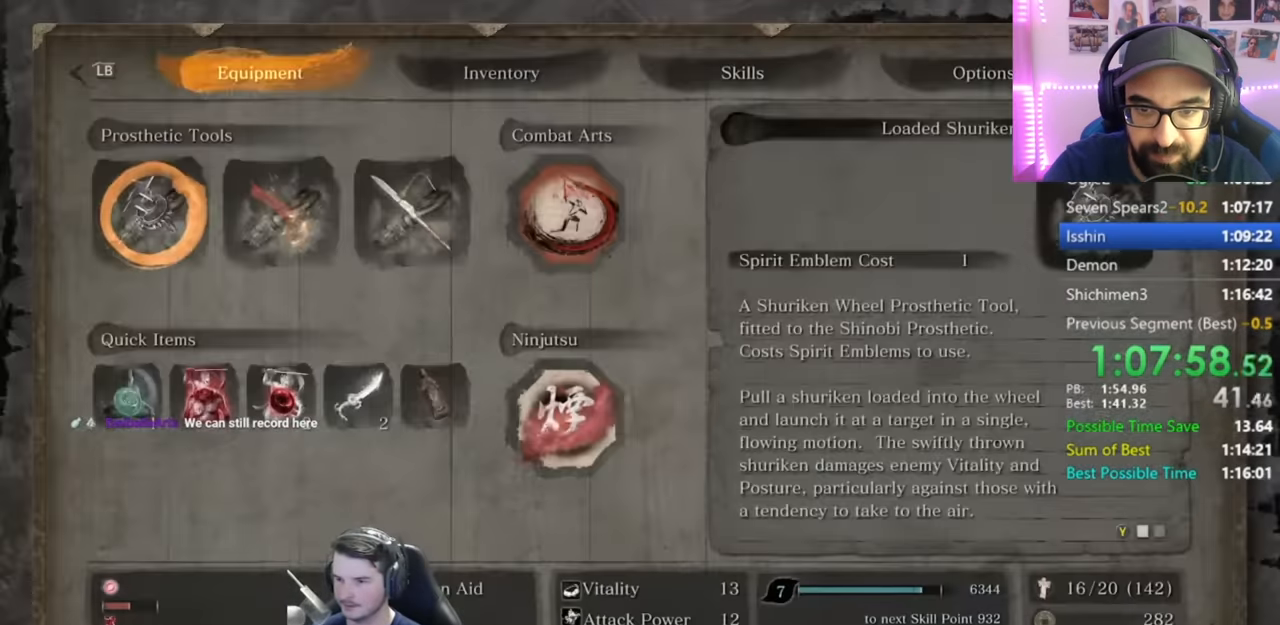
{"buttons": [], "left_stick": "center", "right_stick": "center", "events": [[117, "R1", "down"], [150, "A", "down"], [250, "R1", "up"], [284, "A", "up"]]}